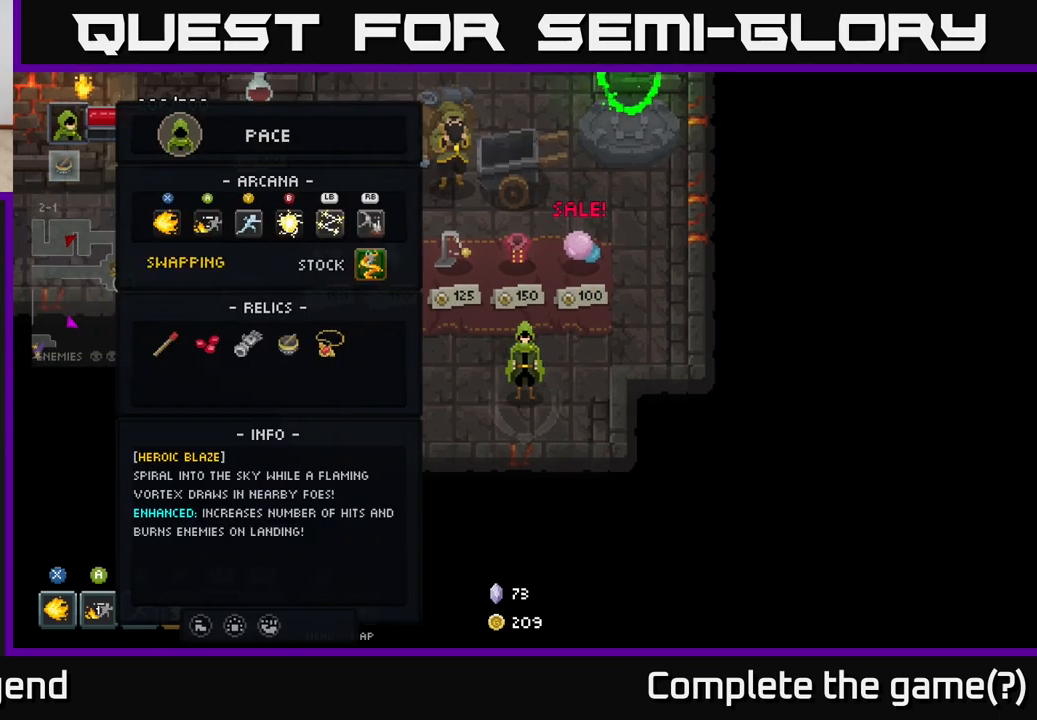
Gameplay with a controller (Xbox layout); each line is a JSON object with the inputs held at the frame after it. "events" lists button and stick changes between this image and that frame as [ms after this image, input, new state], when the widget could be followed in between.
{"buttons": [], "left_stick": "center", "right_stick": "center", "events": [[33, "L2", "up"]]}
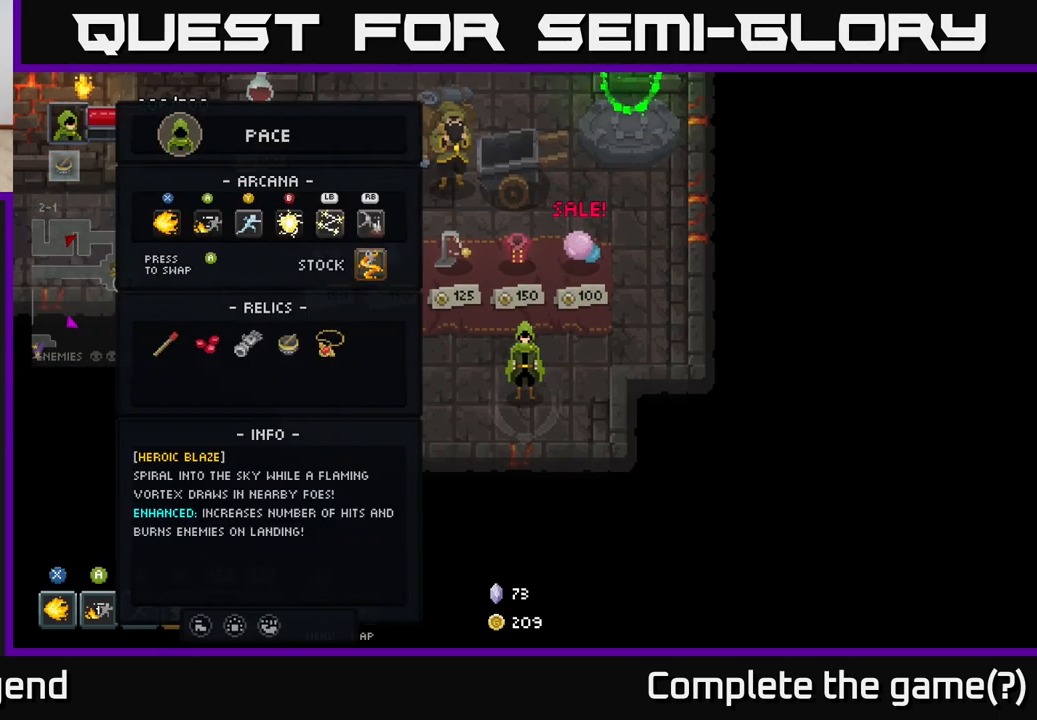
{"buttons": [], "left_stick": "center", "right_stick": "center", "events": [[267, "left_stick", "down"], [433, "left_stick", "center"]]}
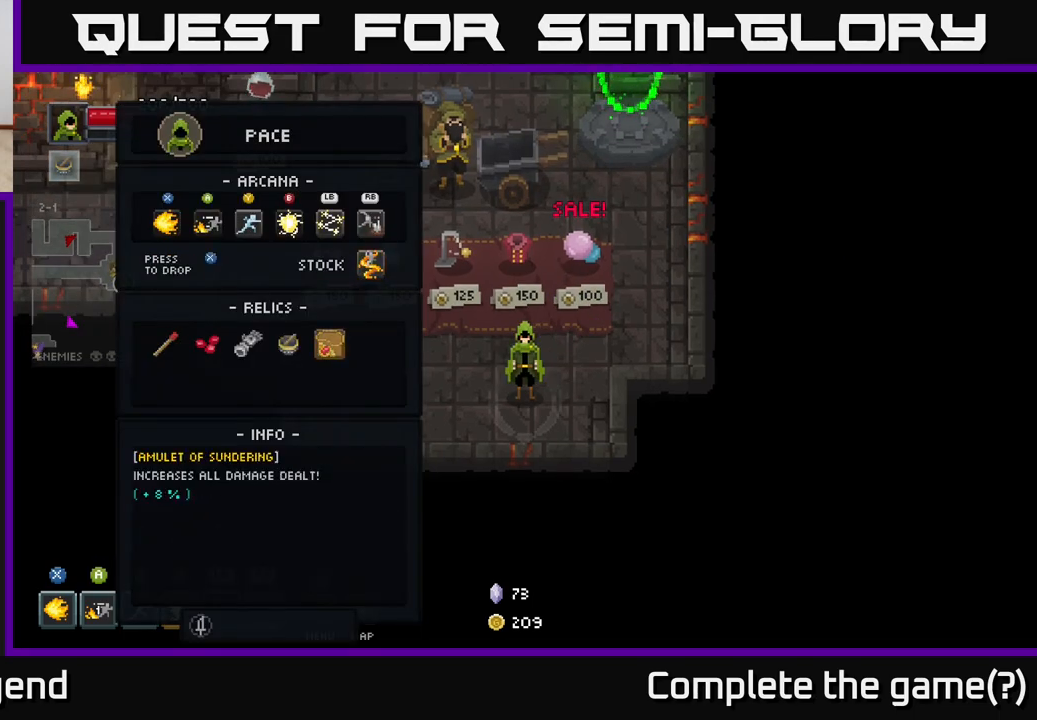
{"buttons": [], "left_stick": "center", "right_stick": "center", "events": [[117, "left_stick", "left"], [233, "left_stick", "center"], [350, "left_stick", "left"], [483, "left_stick", "center"]]}
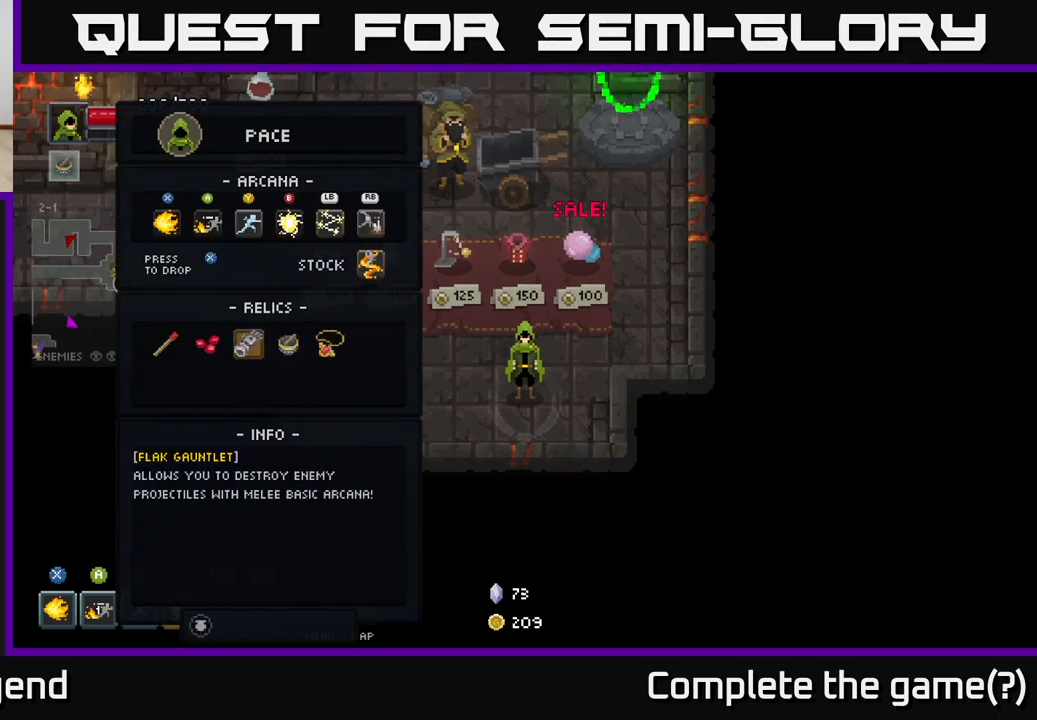
{"buttons": [], "left_stick": "center", "right_stick": "center", "events": [[83, "left_stick", "left"], [233, "left_stick", "center"], [267, "B", "down"], [350, "B", "up"]]}
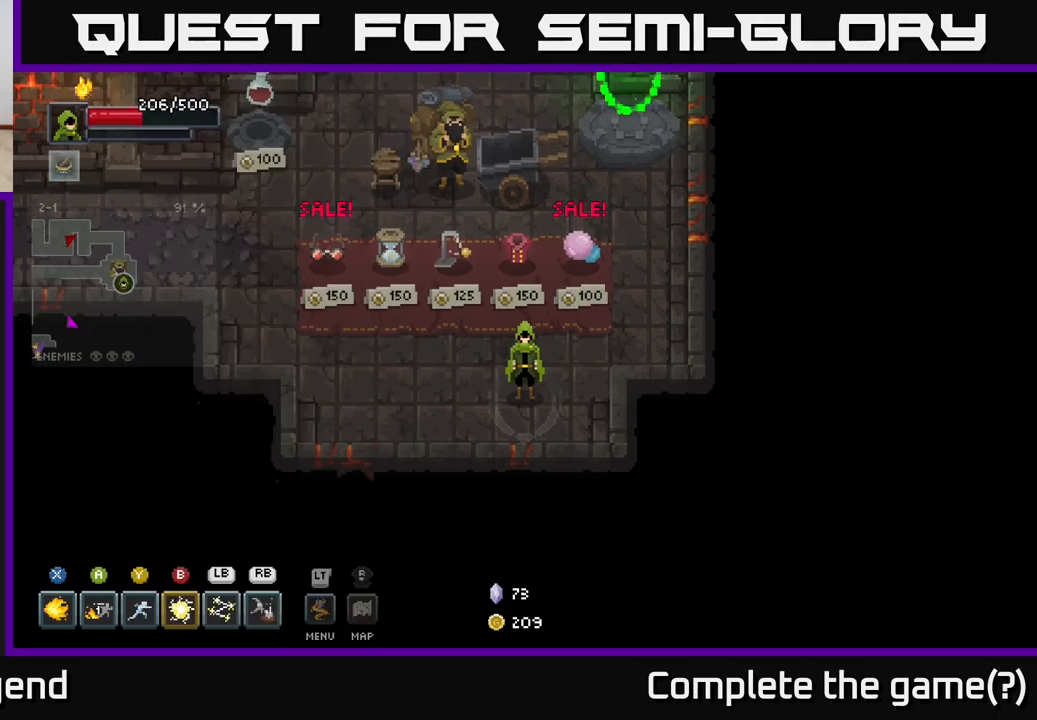
{"buttons": [], "left_stick": "up-right", "right_stick": "center", "events": [[283, "left_stick", "up-right"]]}
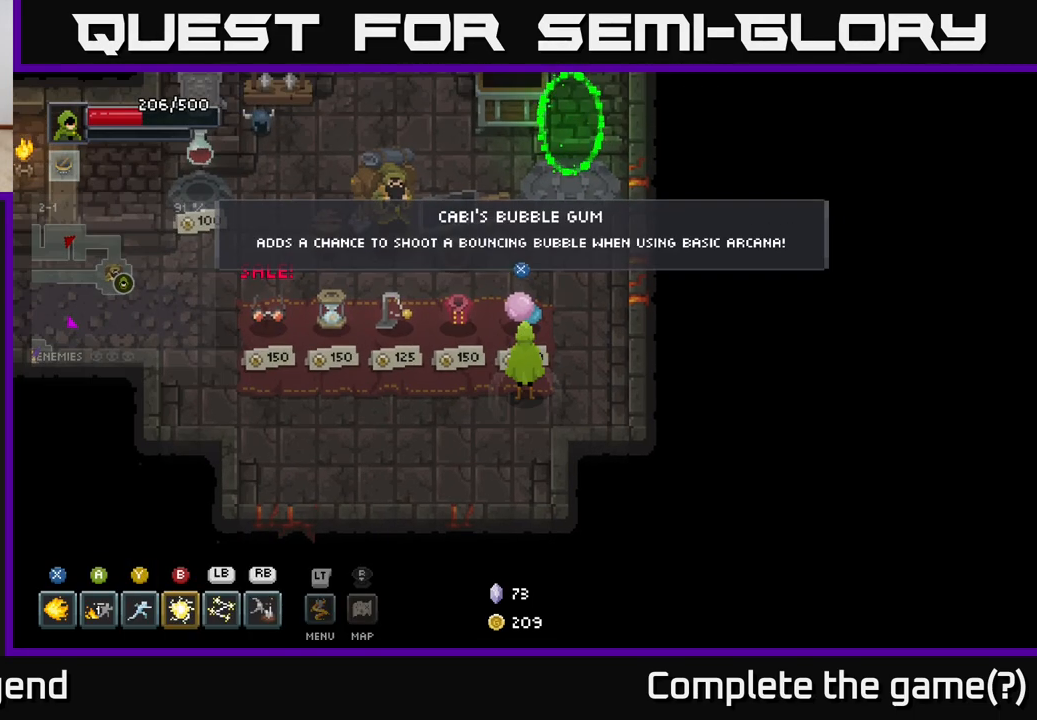
{"buttons": [], "left_stick": "center", "right_stick": "center", "events": [[17, "left_stick", "center"]]}
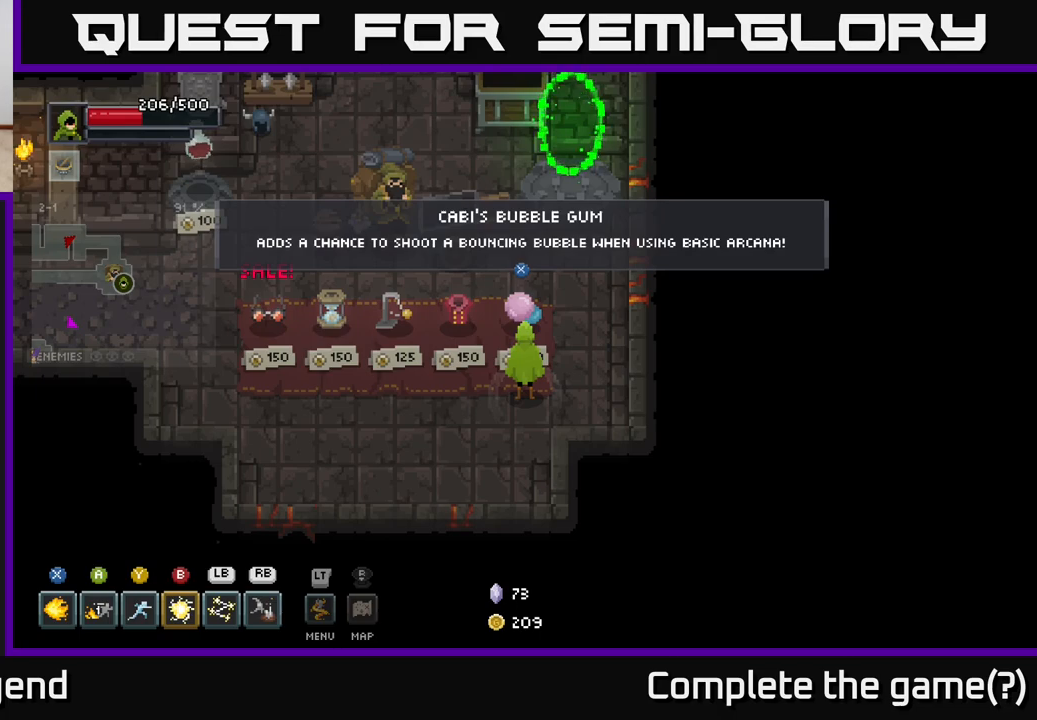
{"buttons": [], "left_stick": "center", "right_stick": "center", "events": []}
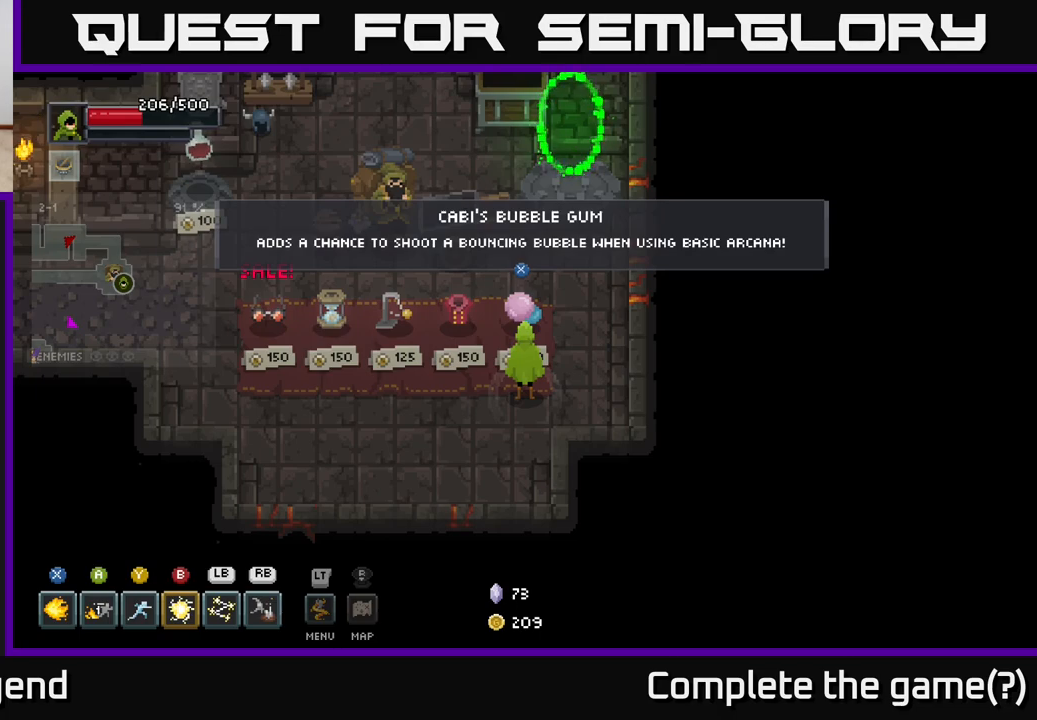
{"buttons": [], "left_stick": "center", "right_stick": "center", "events": []}
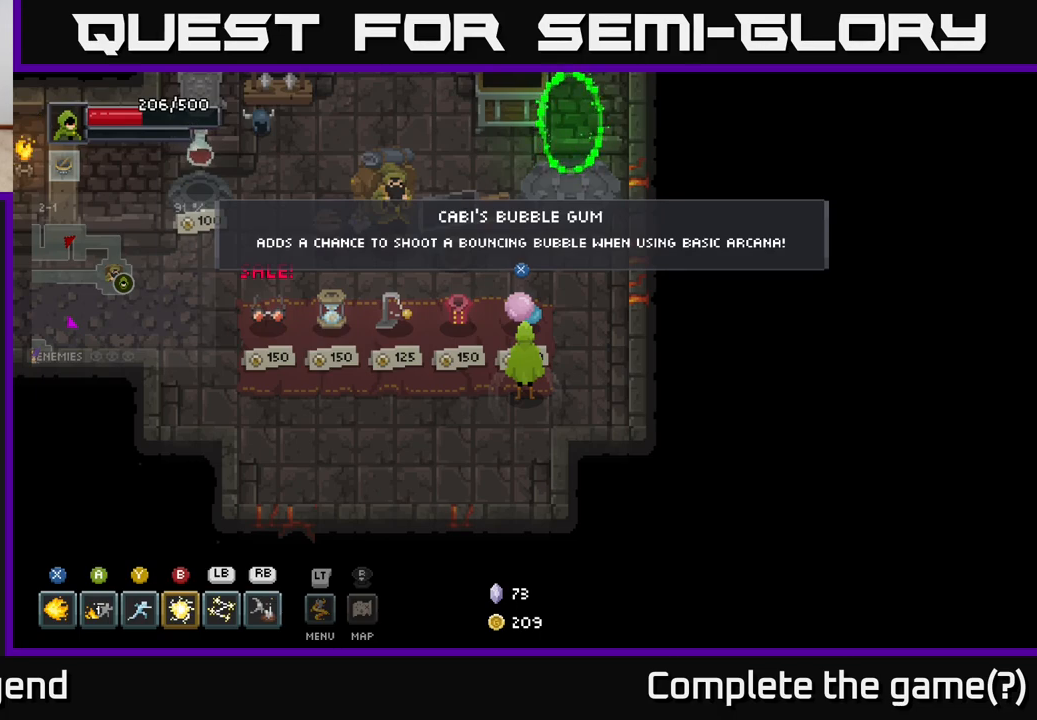
{"buttons": [], "left_stick": "center", "right_stick": "center", "events": [[117, "X", "down"], [167, "X", "up"]]}
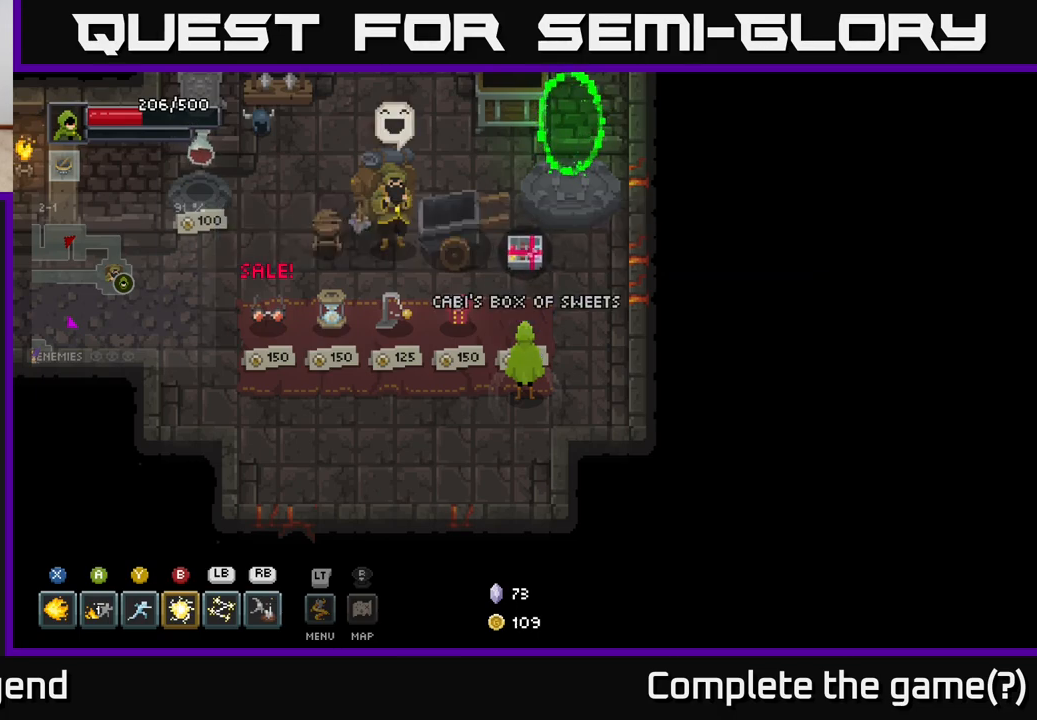
{"buttons": [], "left_stick": "center", "right_stick": "center", "events": []}
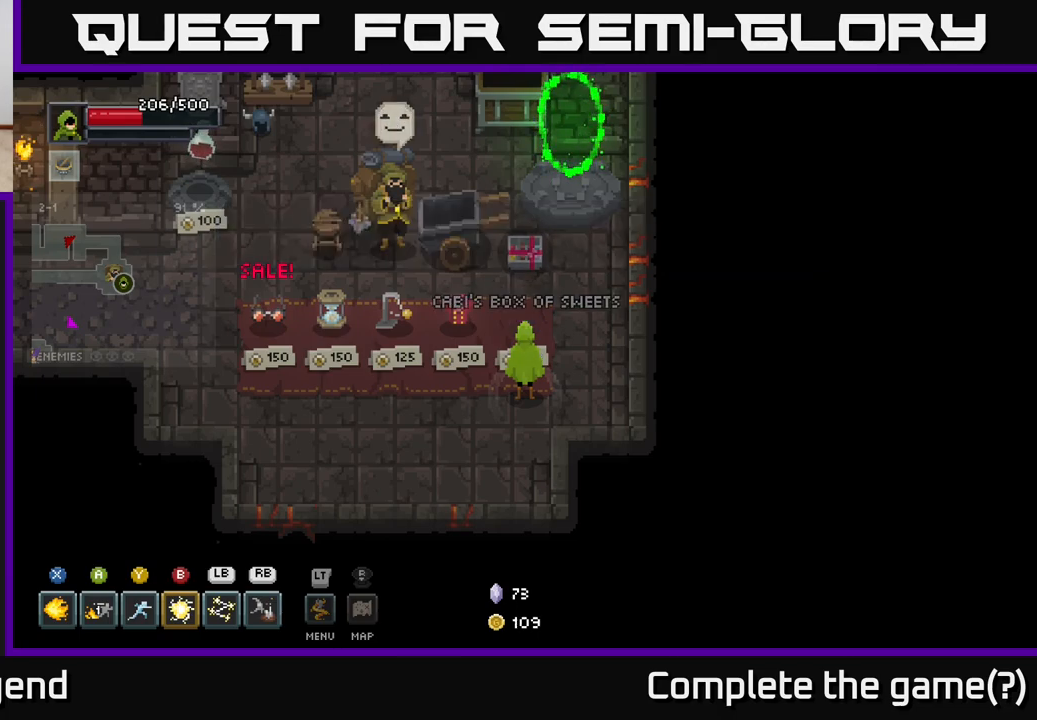
{"buttons": [], "left_stick": "up-left", "right_stick": "center", "events": [[267, "left_stick", "left"], [500, "left_stick", "up-left"]]}
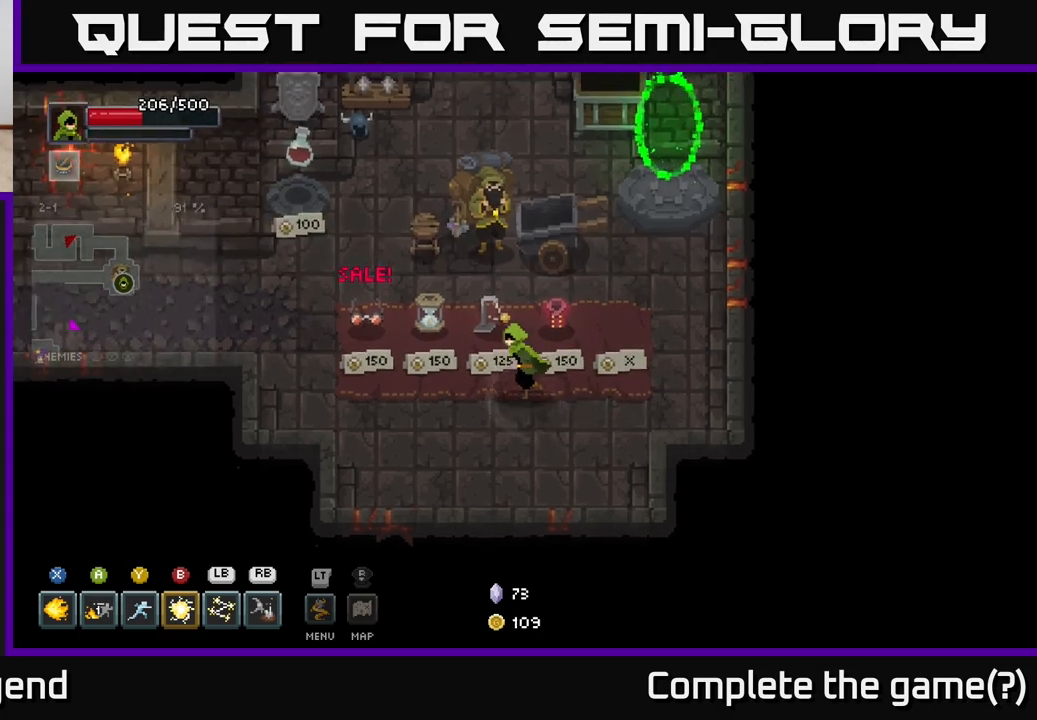
{"buttons": [], "left_stick": "center", "right_stick": "center", "events": [[133, "left_stick", "center"], [183, "left_stick", "right"], [350, "left_stick", "center"]]}
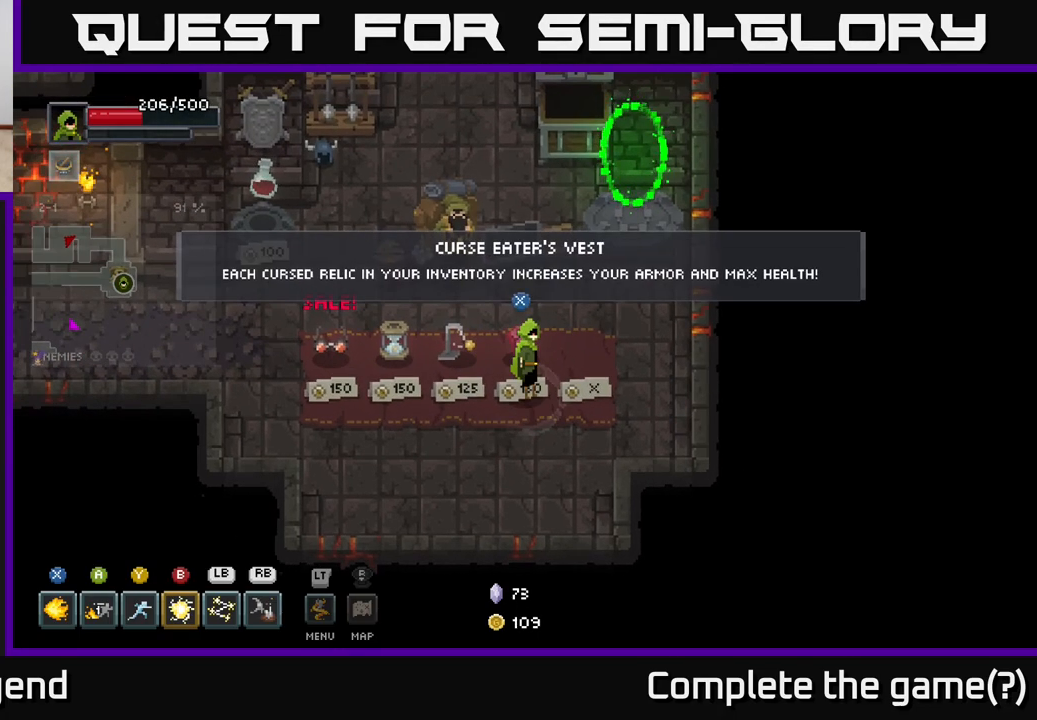
{"buttons": [], "left_stick": "center", "right_stick": "center", "events": []}
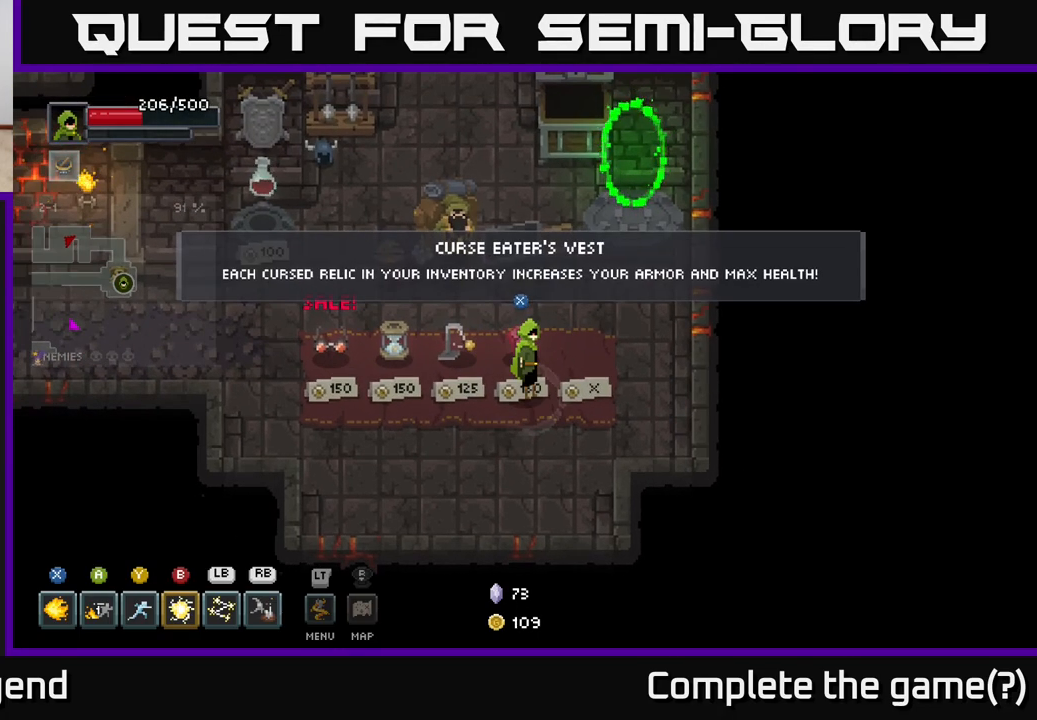
{"buttons": [], "left_stick": "left", "right_stick": "center", "events": [[467, "left_stick", "left"]]}
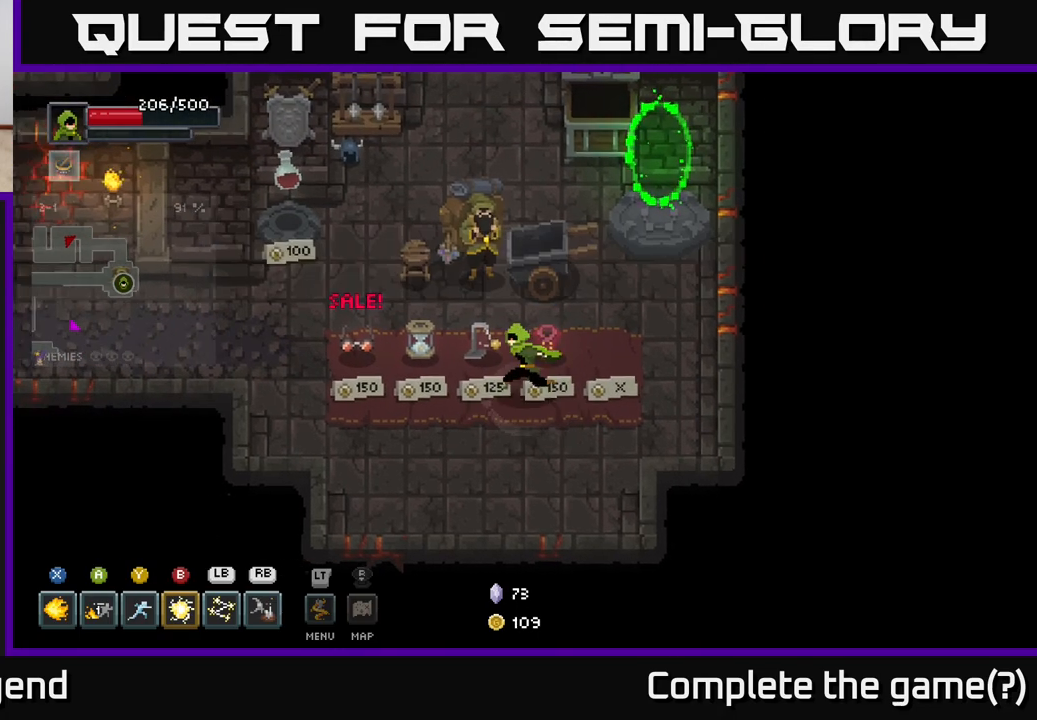
{"buttons": [], "left_stick": "left", "right_stick": "center", "events": []}
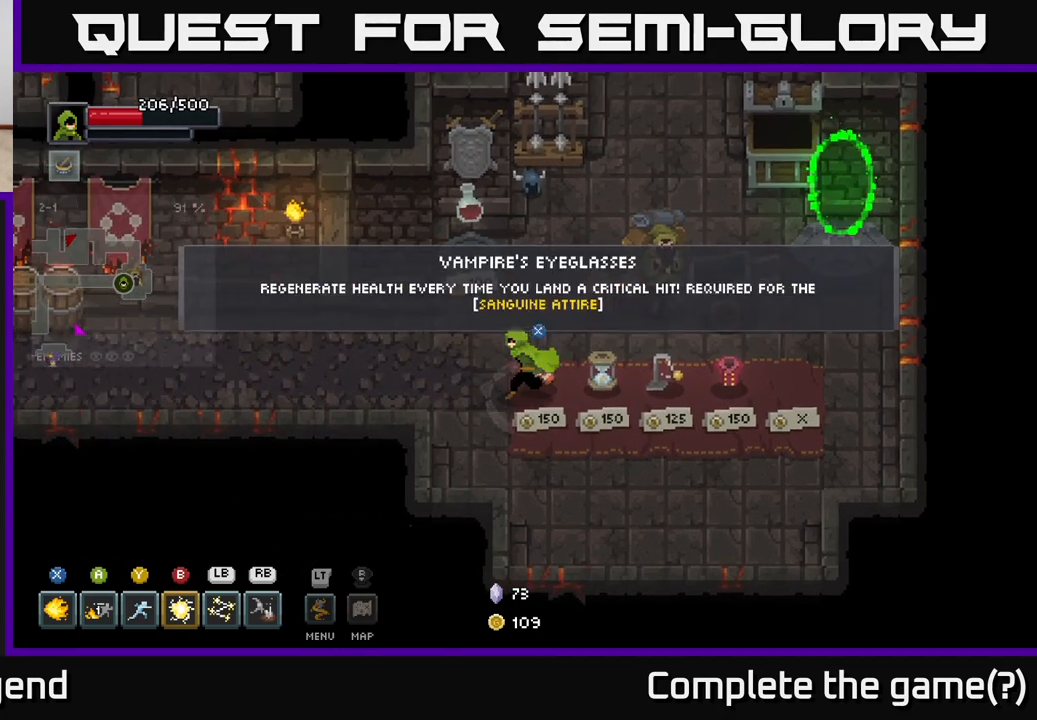
{"buttons": [], "left_stick": "left", "right_stick": "center", "events": []}
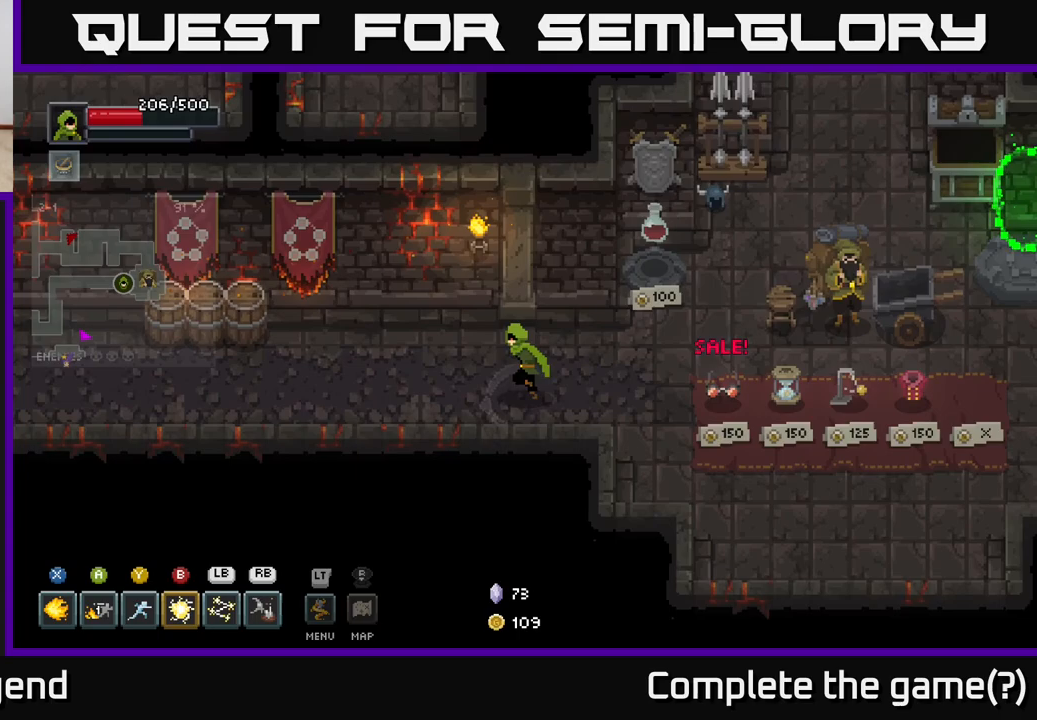
{"buttons": [], "left_stick": "left", "right_stick": "center", "events": []}
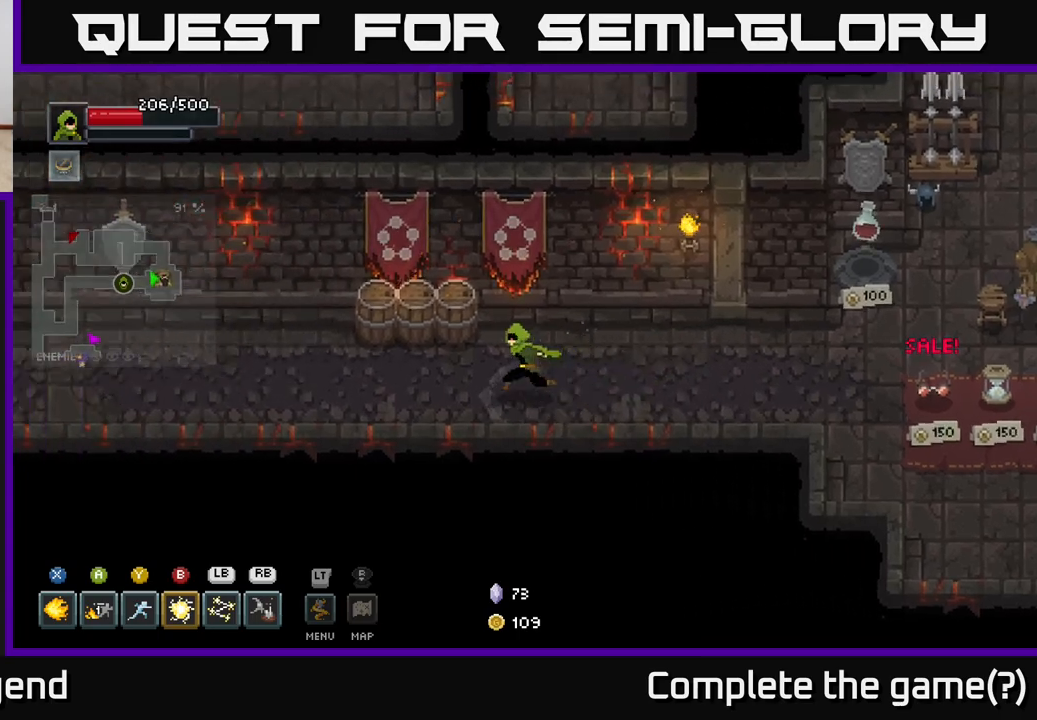
{"buttons": [], "left_stick": "up-right", "right_stick": "center", "events": [[367, "left_stick", "up"], [450, "left_stick", "up-right"]]}
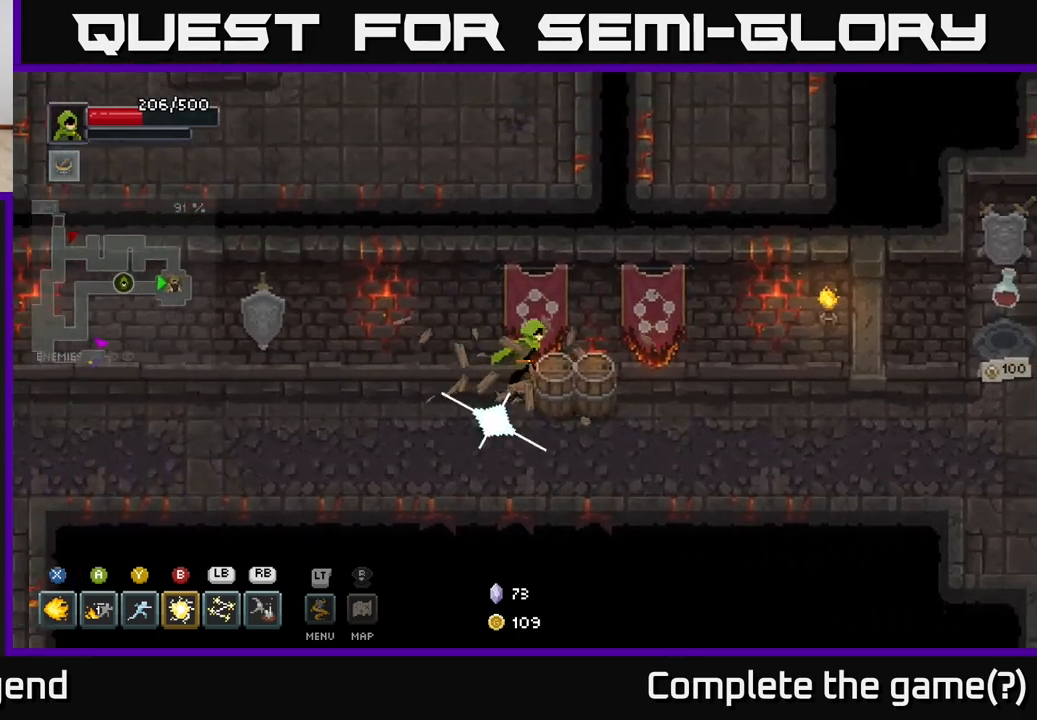
{"buttons": [], "left_stick": "left", "right_stick": "center", "events": [[50, "left_stick", "right"], [283, "left_stick", "down-left"], [417, "left_stick", "left"]]}
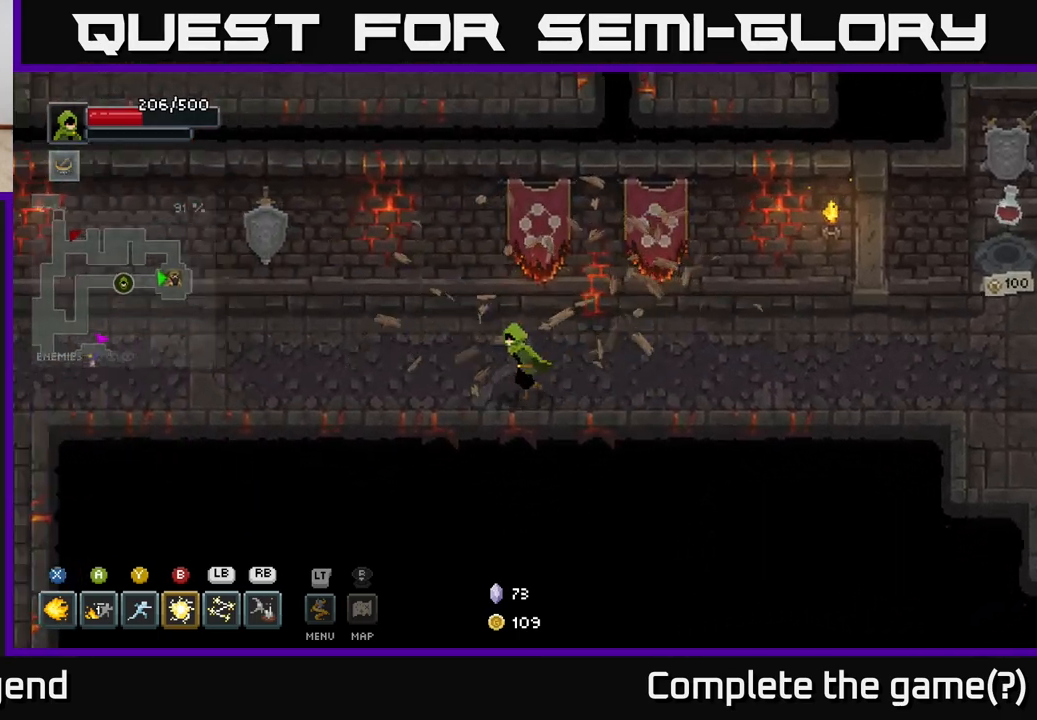
{"buttons": [], "left_stick": "left", "right_stick": "center", "events": []}
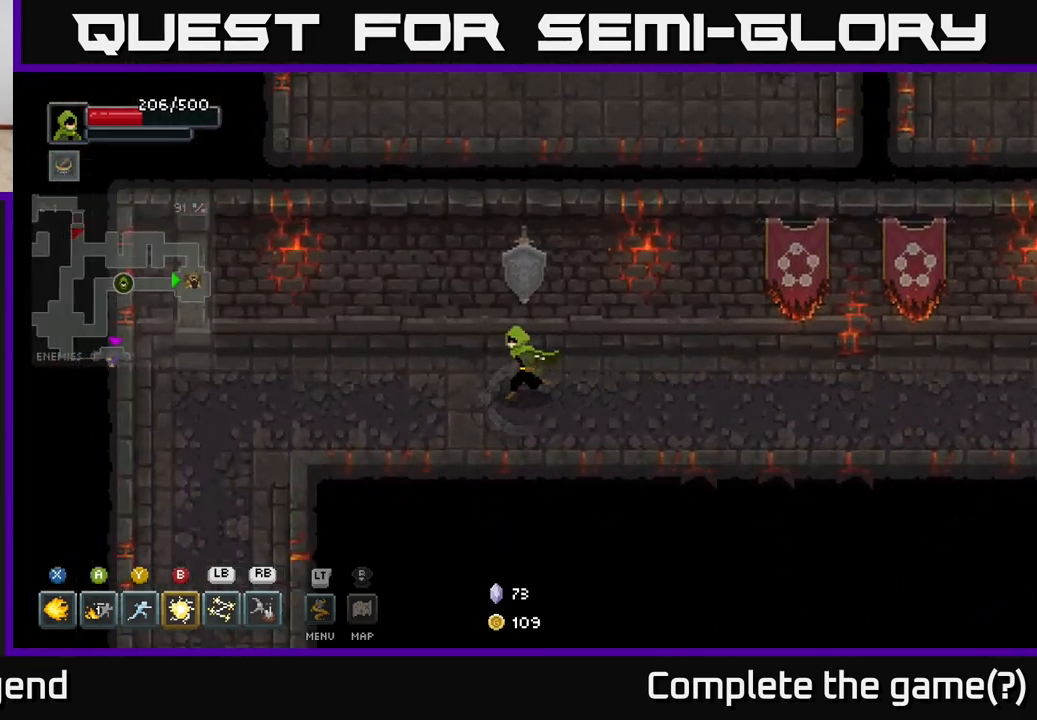
{"buttons": [], "left_stick": "down-left", "right_stick": "center", "events": [[267, "left_stick", "down-left"]]}
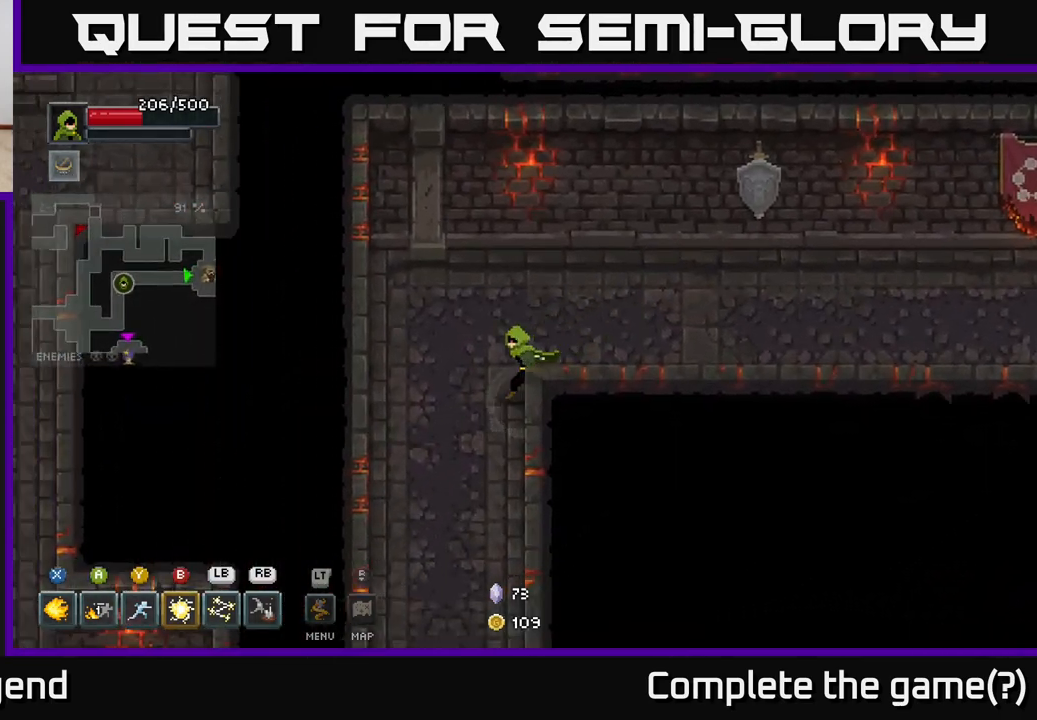
{"buttons": [], "left_stick": "down-left", "right_stick": "center", "events": [[83, "left_stick", "down"], [467, "left_stick", "down-left"]]}
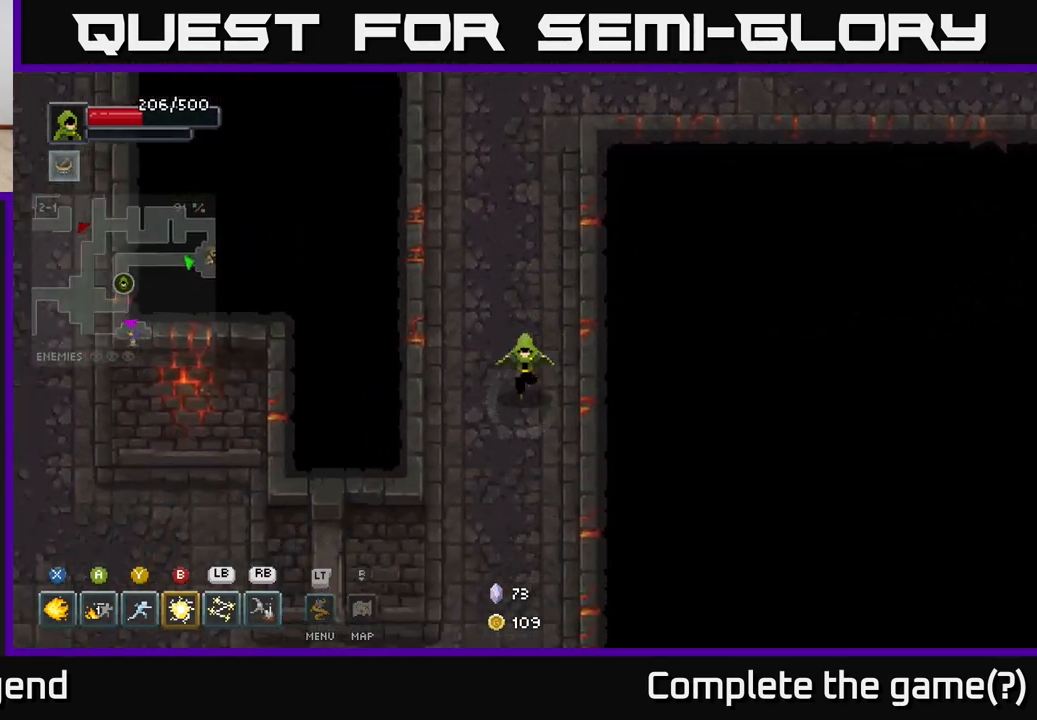
{"buttons": [], "left_stick": "down-left", "right_stick": "center", "events": []}
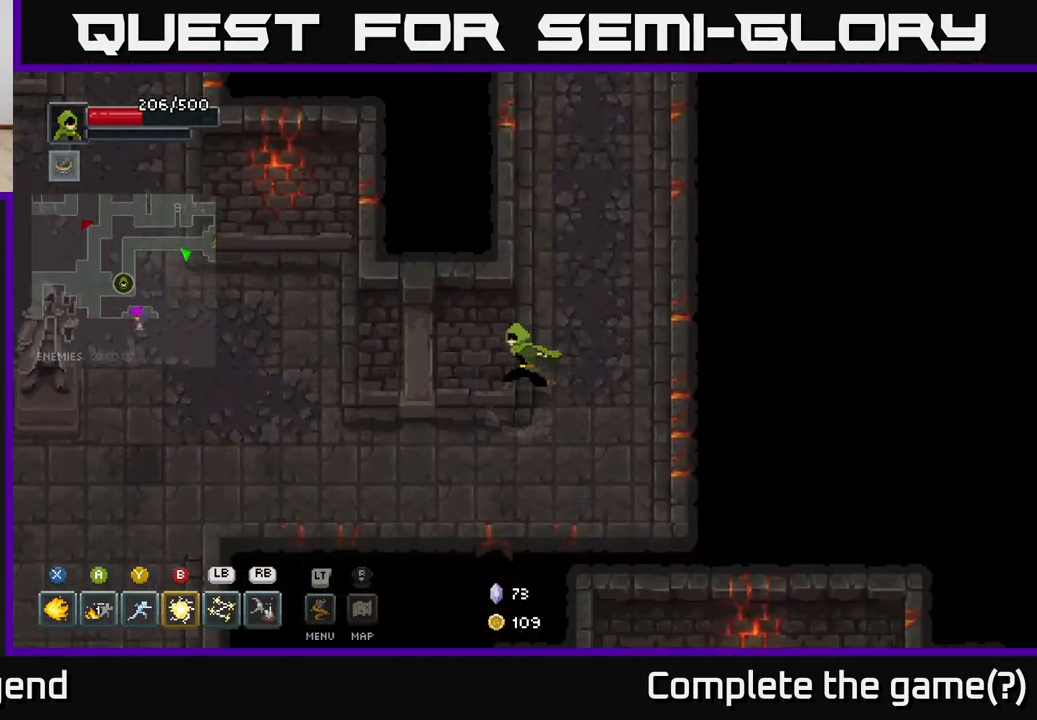
{"buttons": [], "left_stick": "down-left", "right_stick": "center", "events": []}
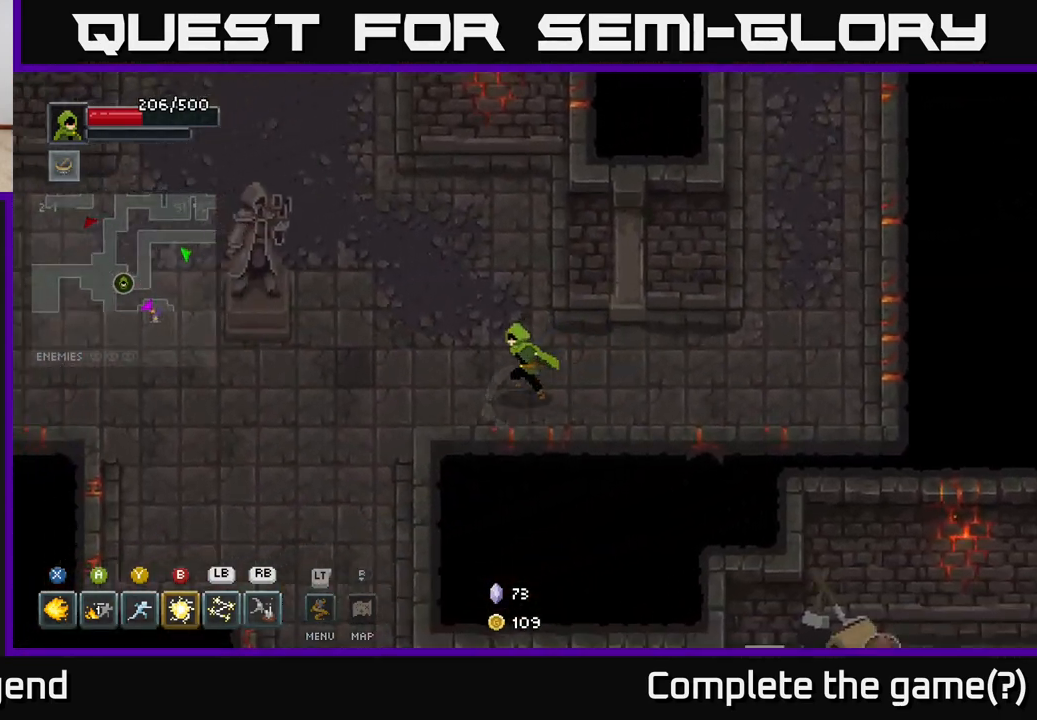
{"buttons": [], "left_stick": "down", "right_stick": "center", "events": [[350, "left_stick", "down"]]}
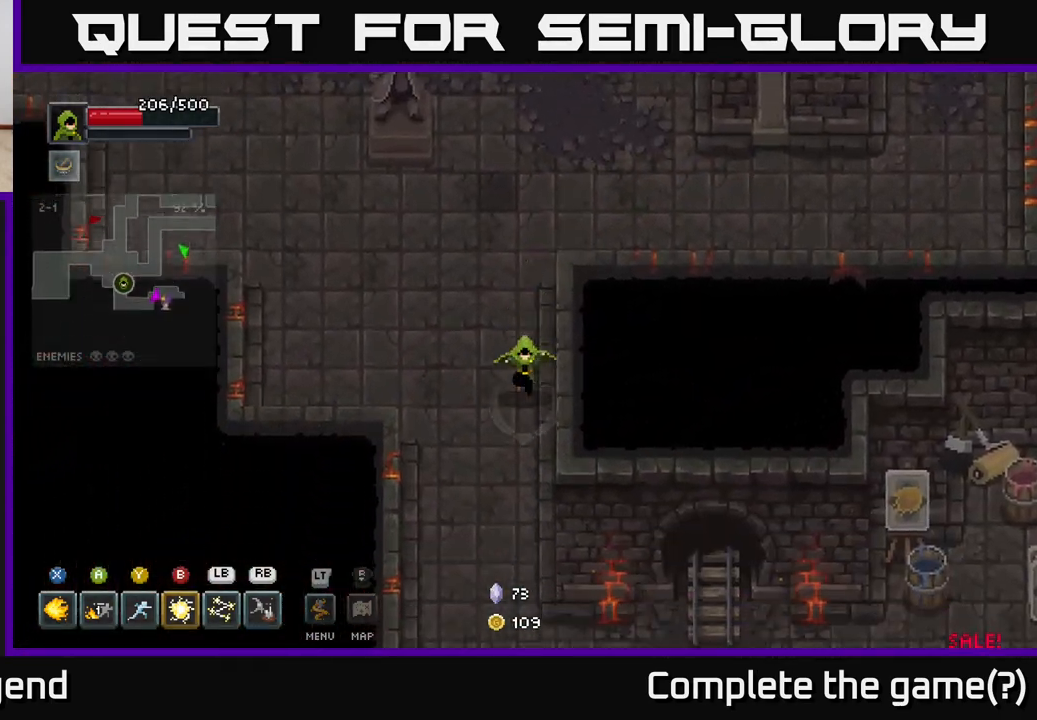
{"buttons": [], "left_stick": "down-right", "right_stick": "center", "events": [[267, "left_stick", "down-right"]]}
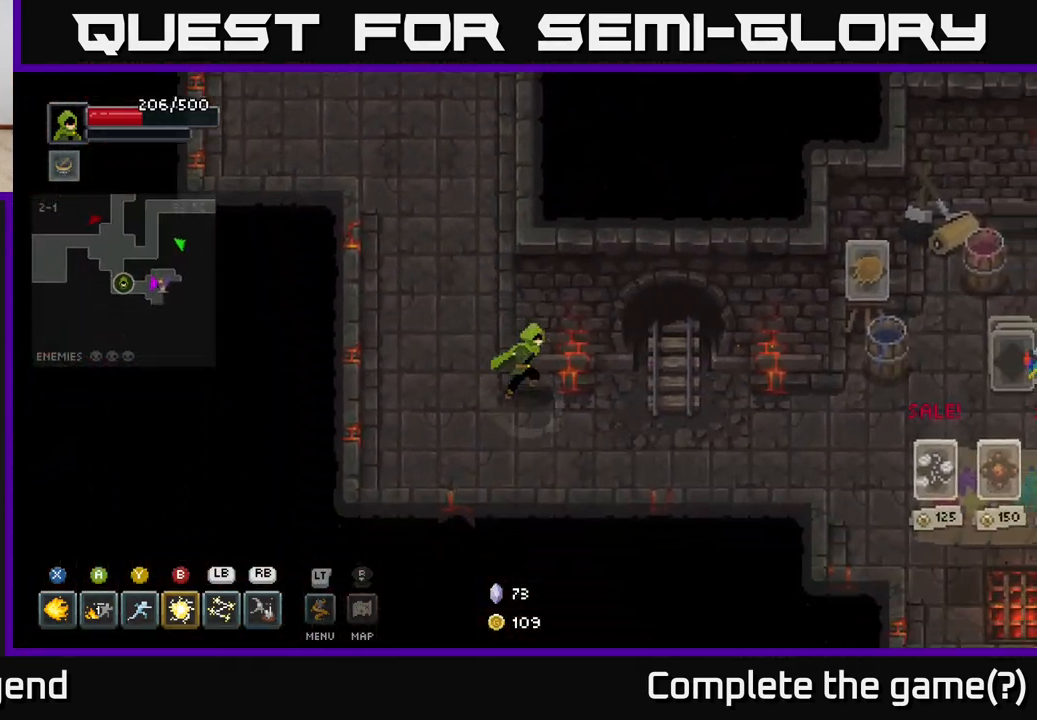
{"buttons": [], "left_stick": "right", "right_stick": "center", "events": [[167, "left_stick", "right"]]}
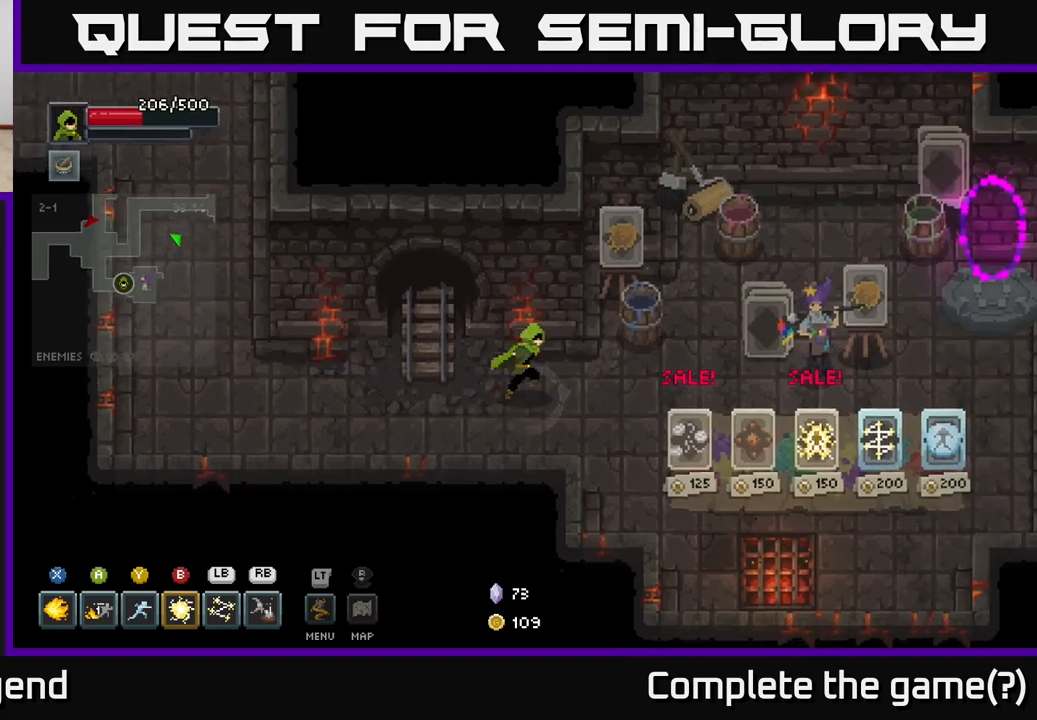
{"buttons": [], "left_stick": "center", "right_stick": "center", "events": [[267, "left_stick", "center"]]}